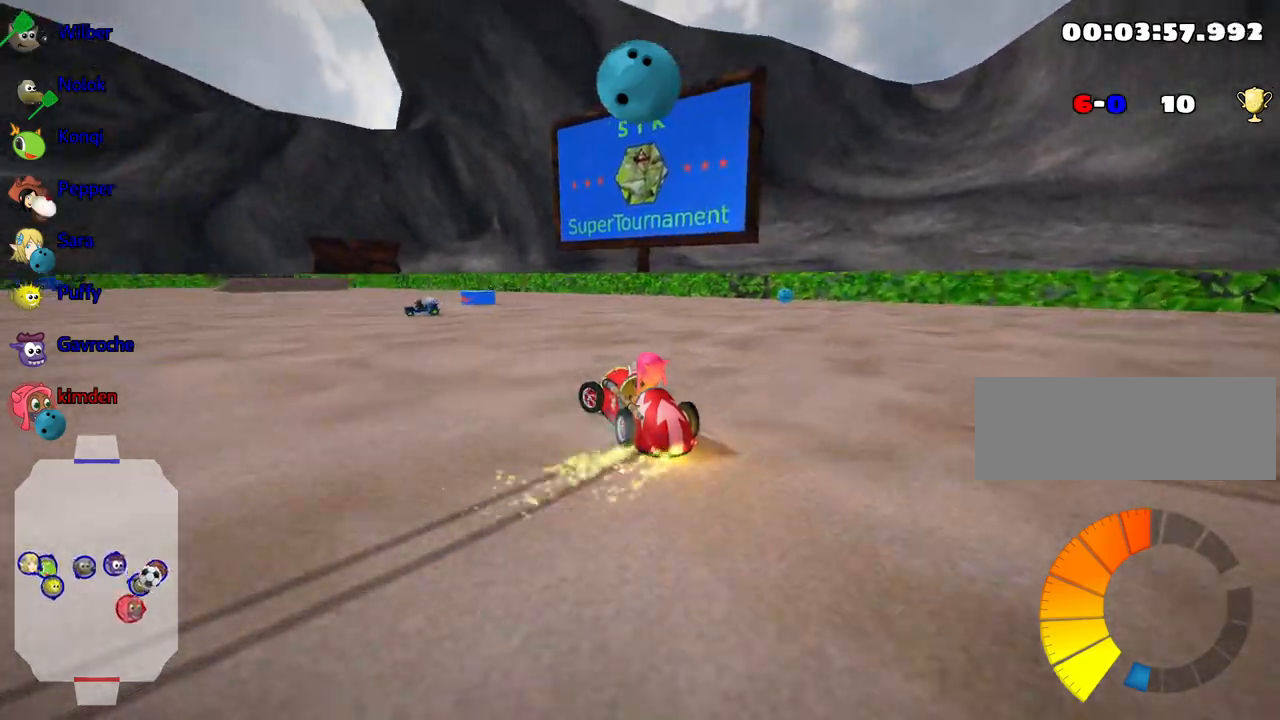
Gameplay with keyboard; each line is a JSON object with the keys held at the frame after it. "events" lists presses ("down") and releases ("up") of "down", "fire", "flag", "left", "look", "nitro", "right", "skid" and "up" between this image and that frame as [ms after this image, input, new state], when the widget could be followed in between. No other keys are recorded. Mouse input is not recorded. Key names are as the overlay labels them; some are game actions (e.g. jump) rather than physical keys.
{"keys": ["up"], "events": [[483, "left", "up"]]}
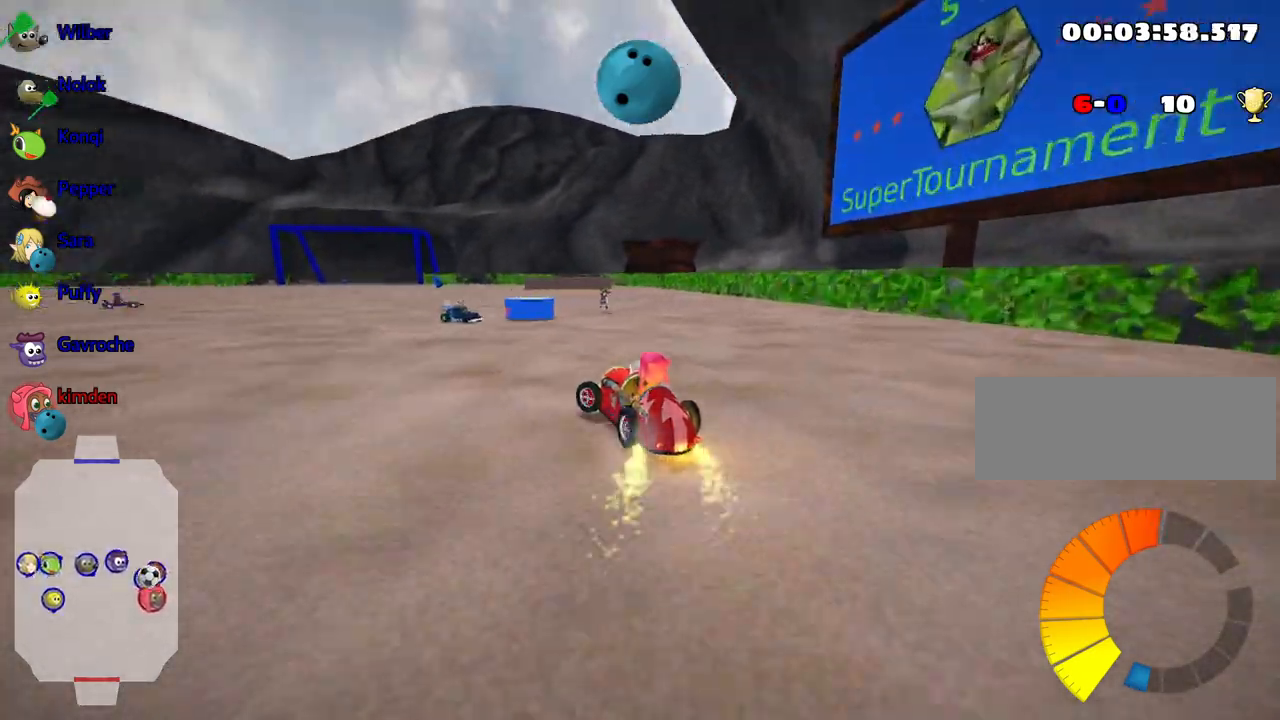
{"keys": ["up"], "events": [[133, "fire", "down"], [267, "fire", "up"]]}
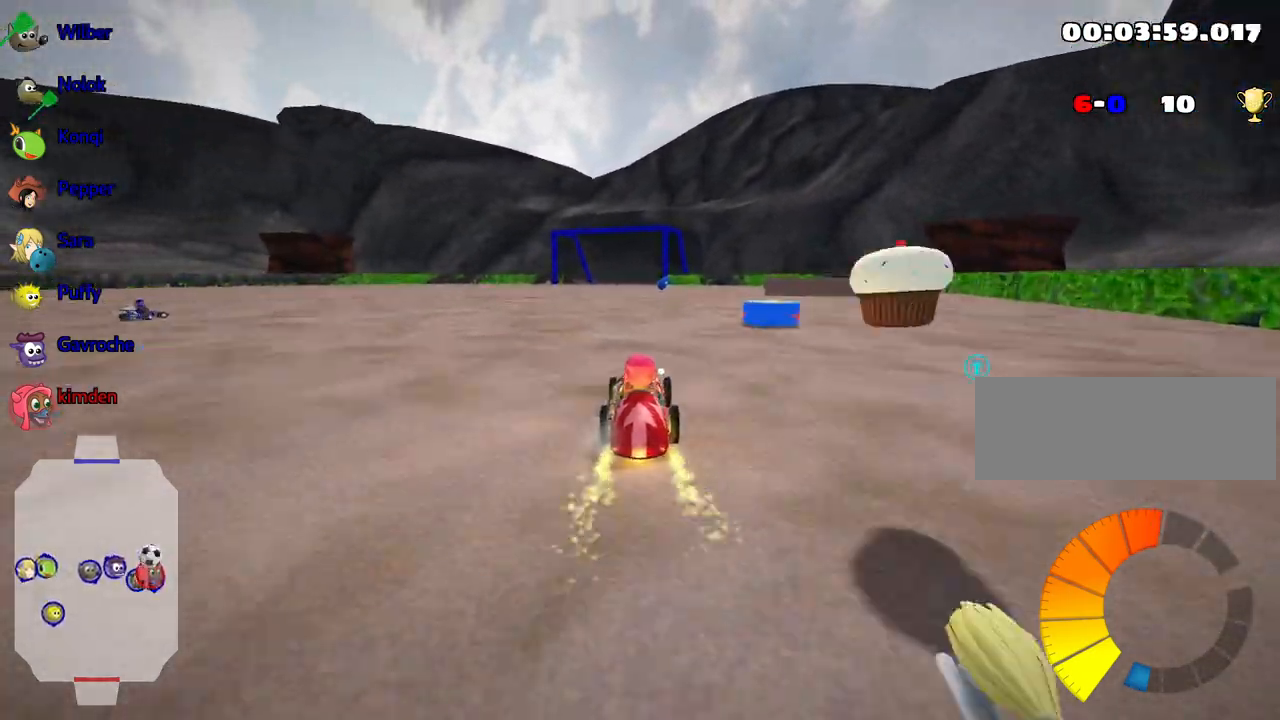
{"keys": ["down"], "events": [[283, "up", "up"], [467, "down", "down"]]}
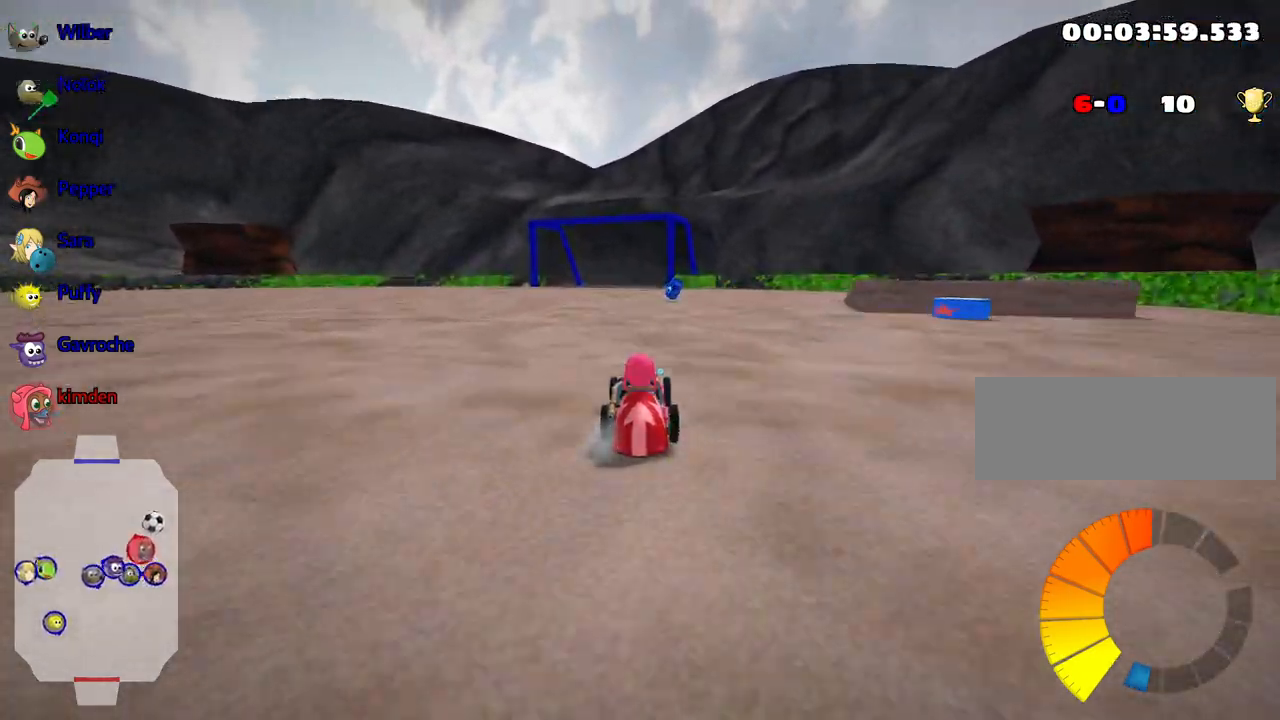
{"keys": ["down"], "events": [[17, "right", "down"], [117, "right", "up"]]}
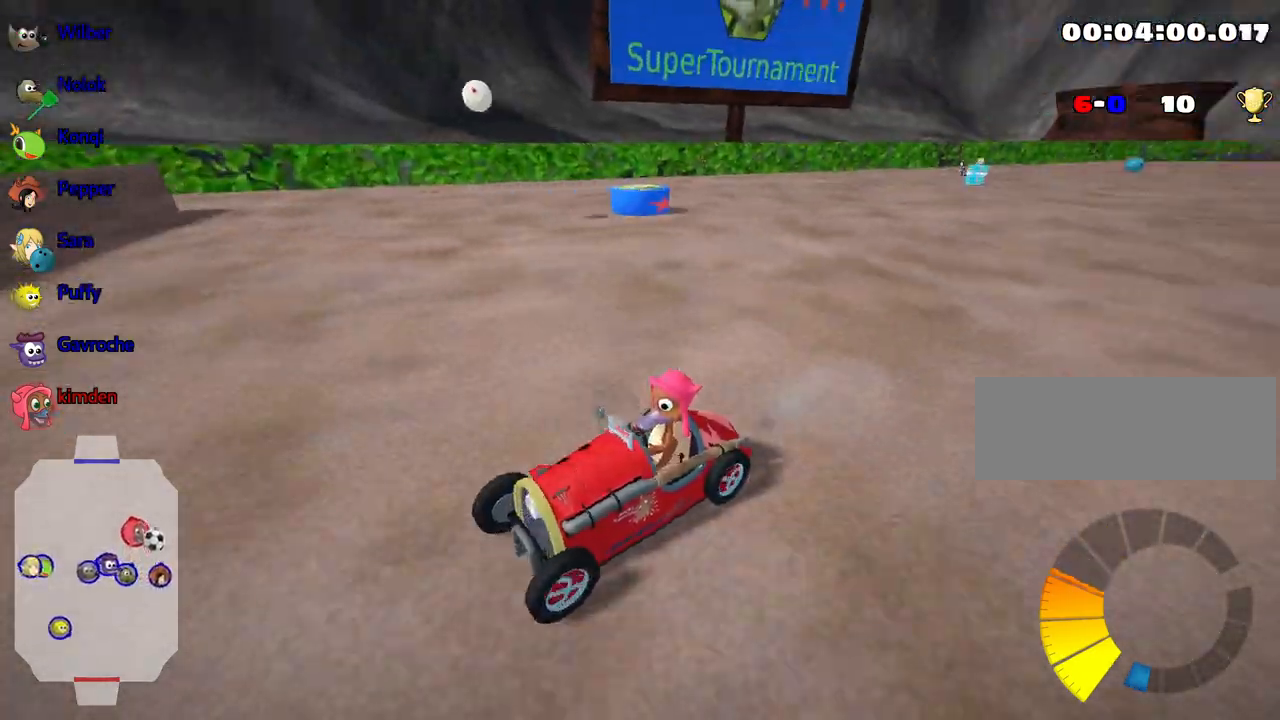
{"keys": ["up"], "events": [[100, "down", "up"], [217, "up", "down"]]}
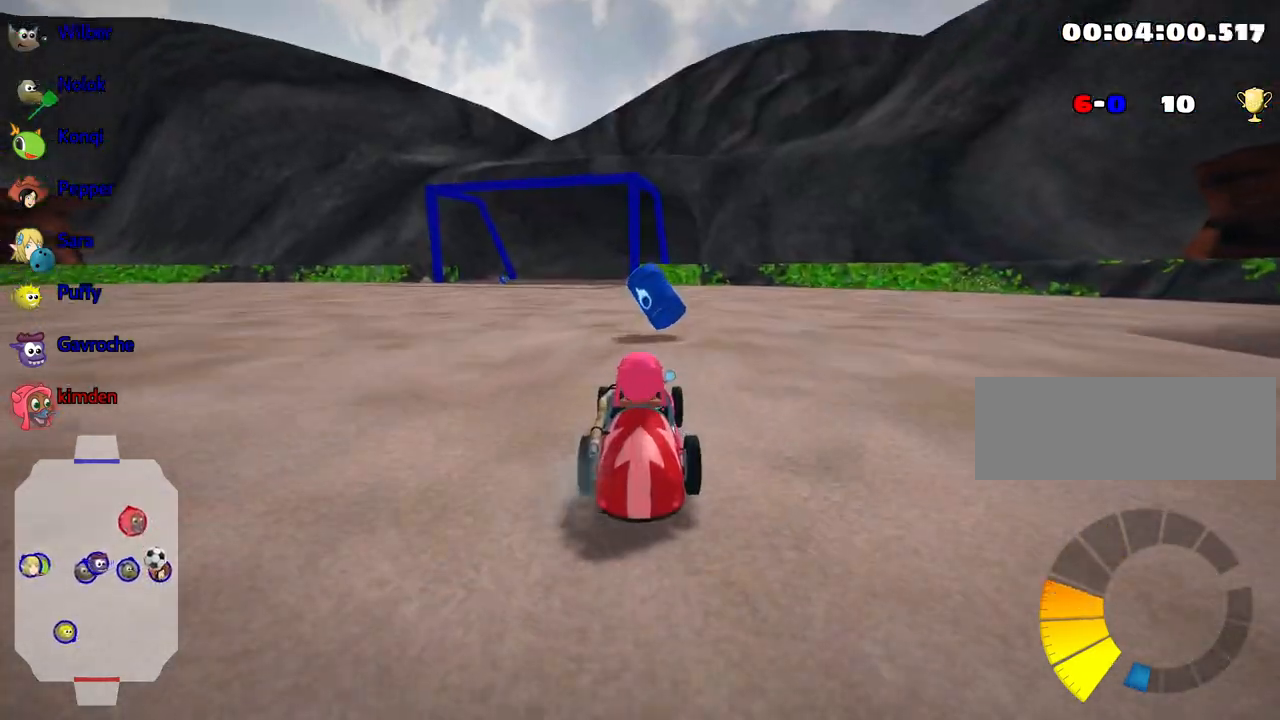
{"keys": ["left", "up"], "events": [[67, "right", "down"], [233, "right", "up"], [250, "left", "down"]]}
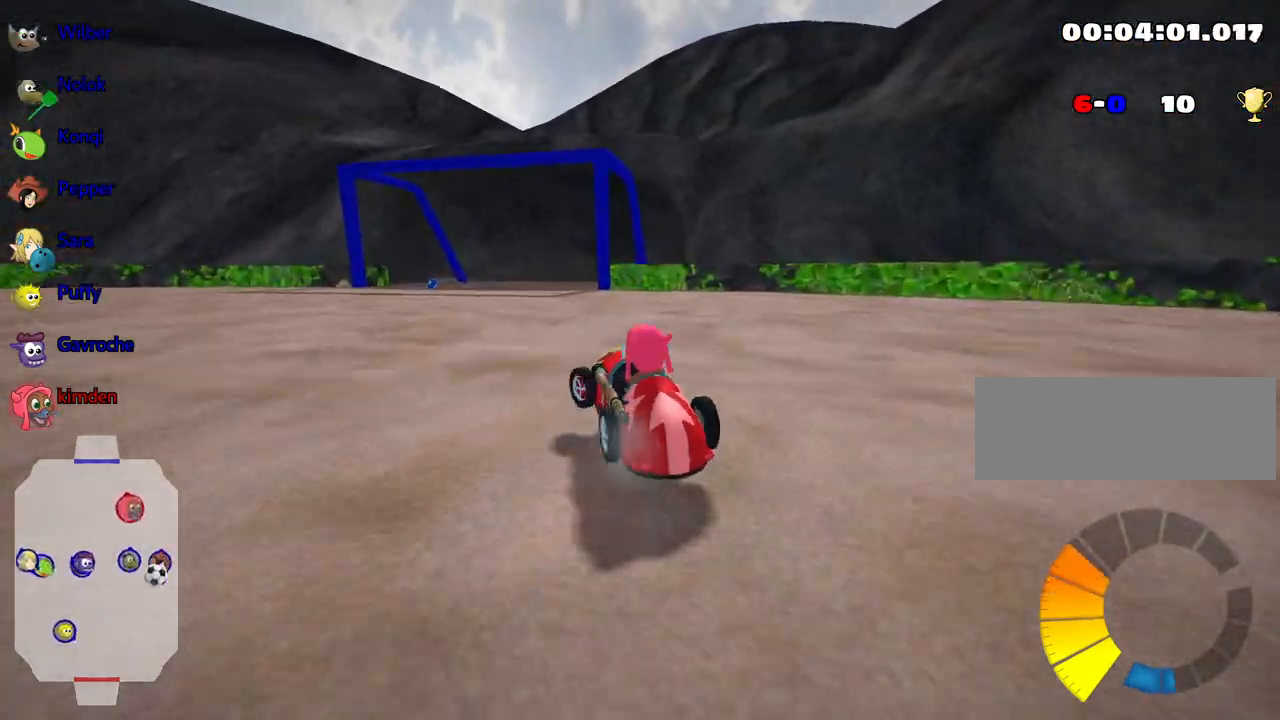
{"keys": ["left", "nitro", "up"], "events": [[283, "nitro", "down"]]}
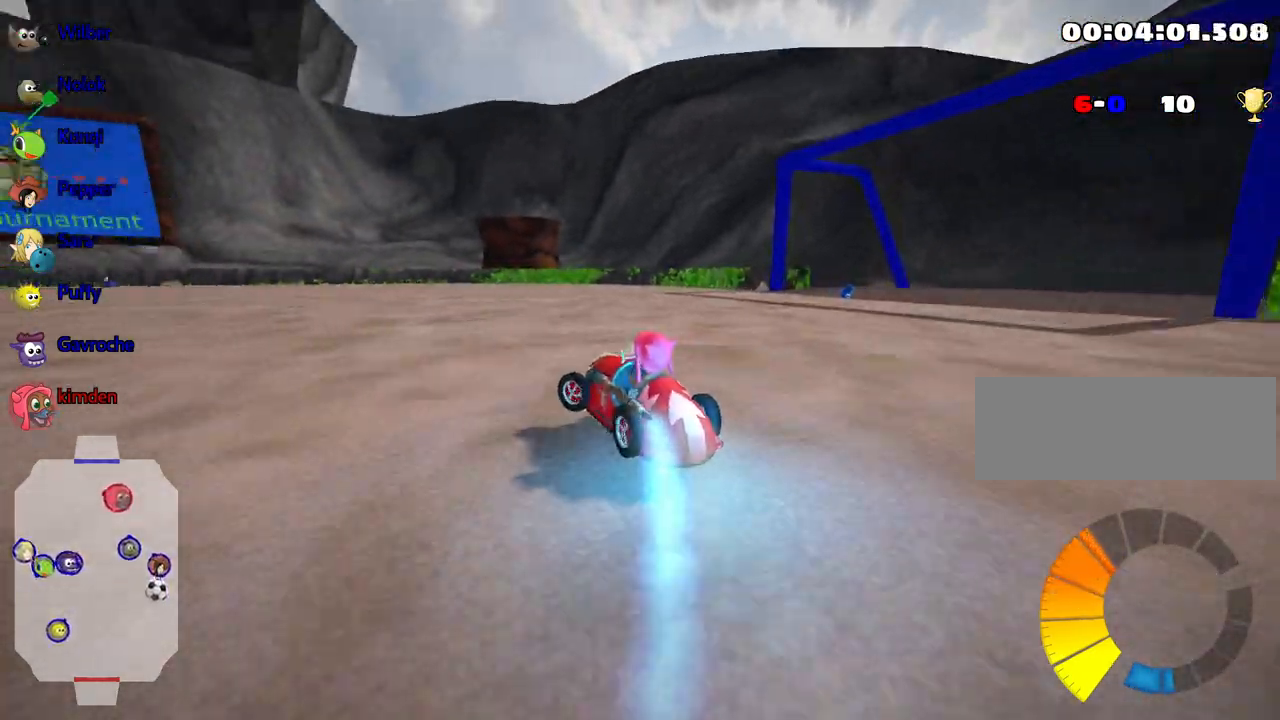
{"keys": ["left", "up"], "events": [[17, "nitro", "up"]]}
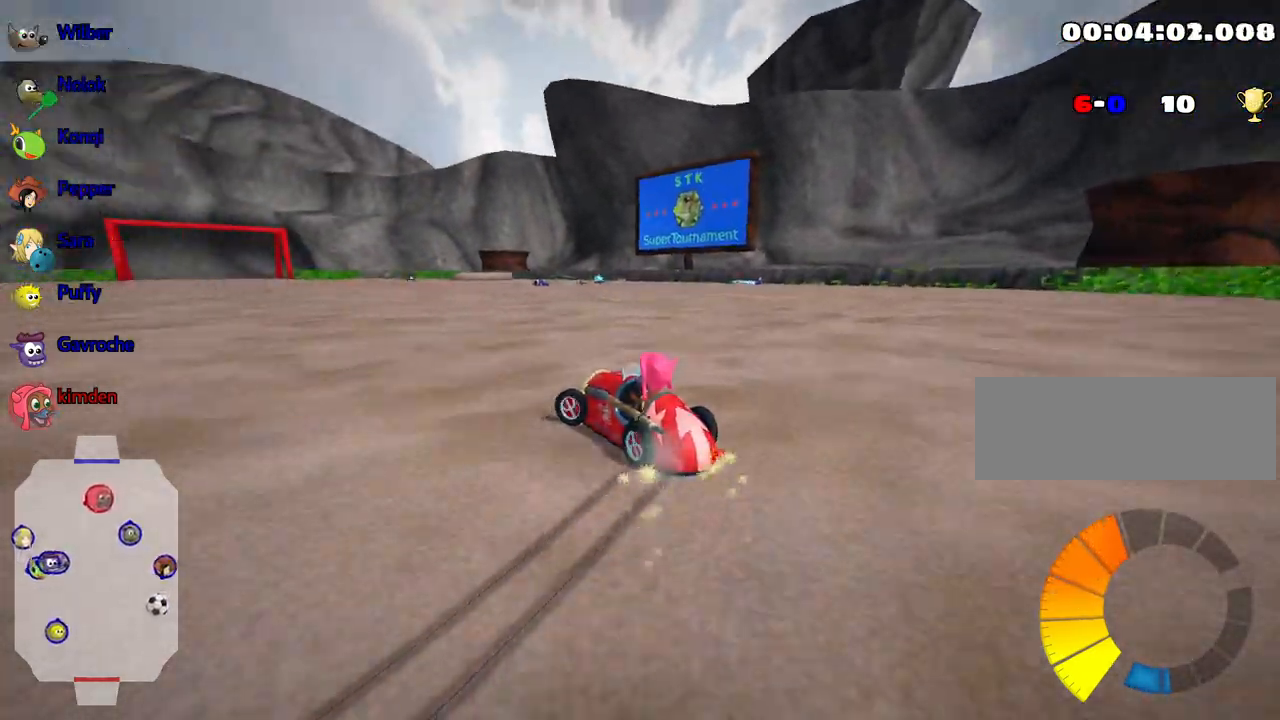
{"keys": ["right", "up"], "events": [[150, "left", "up"], [167, "right", "down"]]}
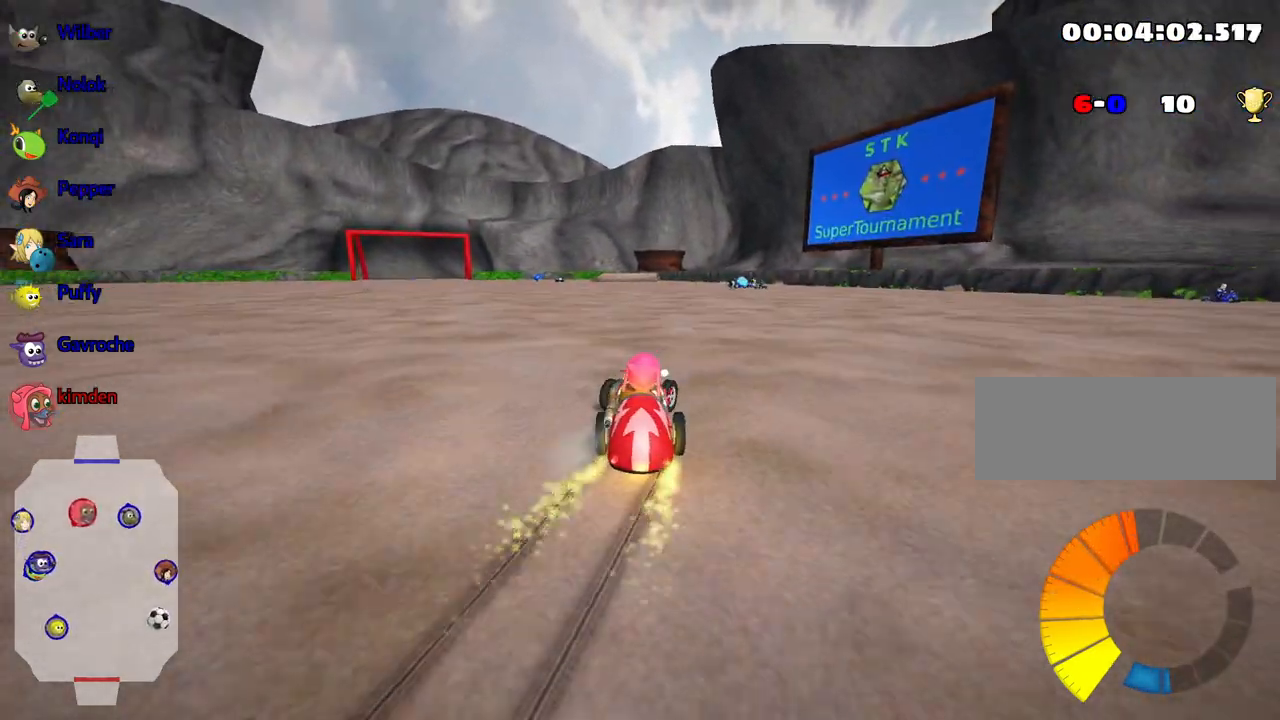
{"keys": ["up"], "events": [[83, "nitro", "down"], [233, "right", "up"], [250, "nitro", "up"]]}
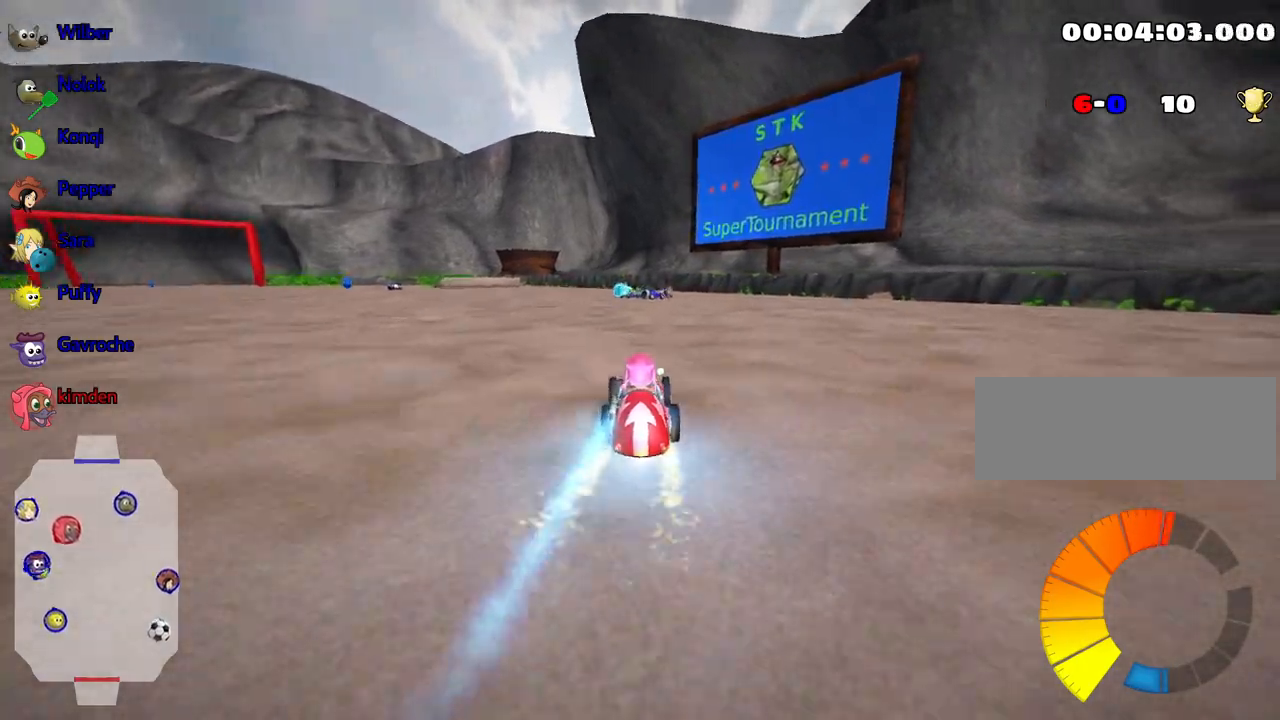
{"keys": ["left", "up"], "events": [[350, "left", "down"]]}
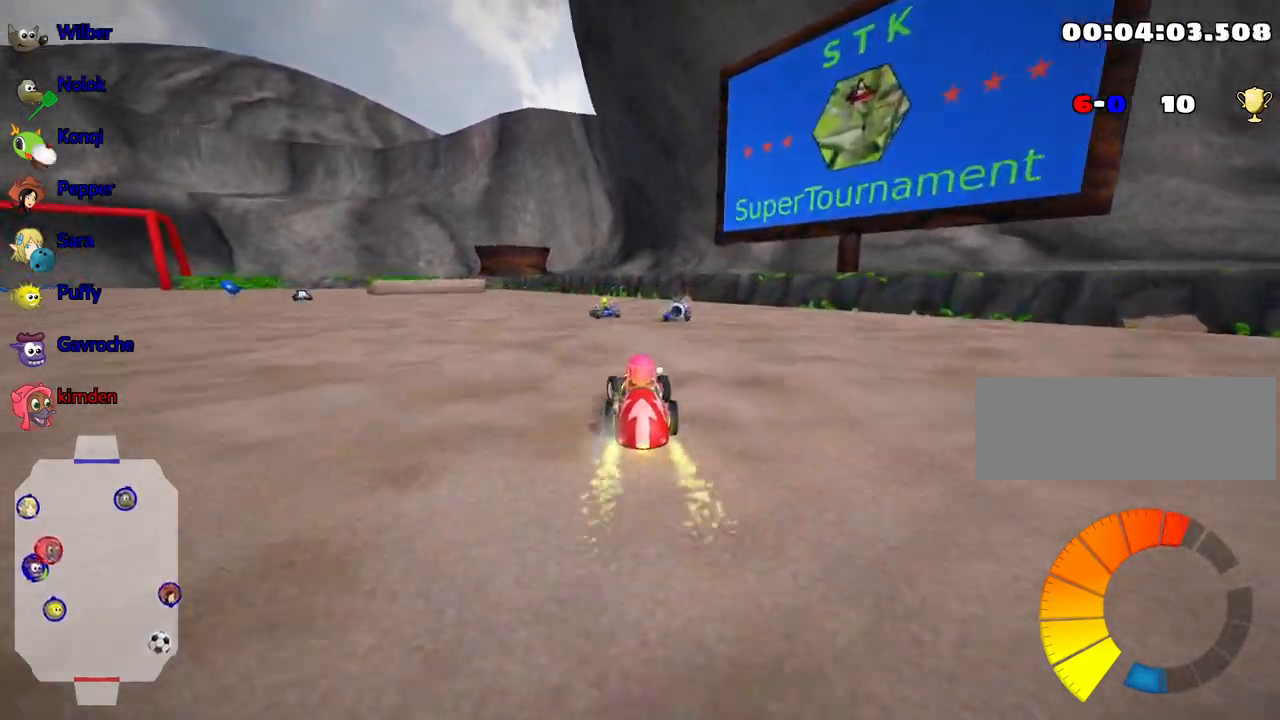
{"keys": ["left", "up"], "events": [[17, "left", "up"], [217, "left", "down"]]}
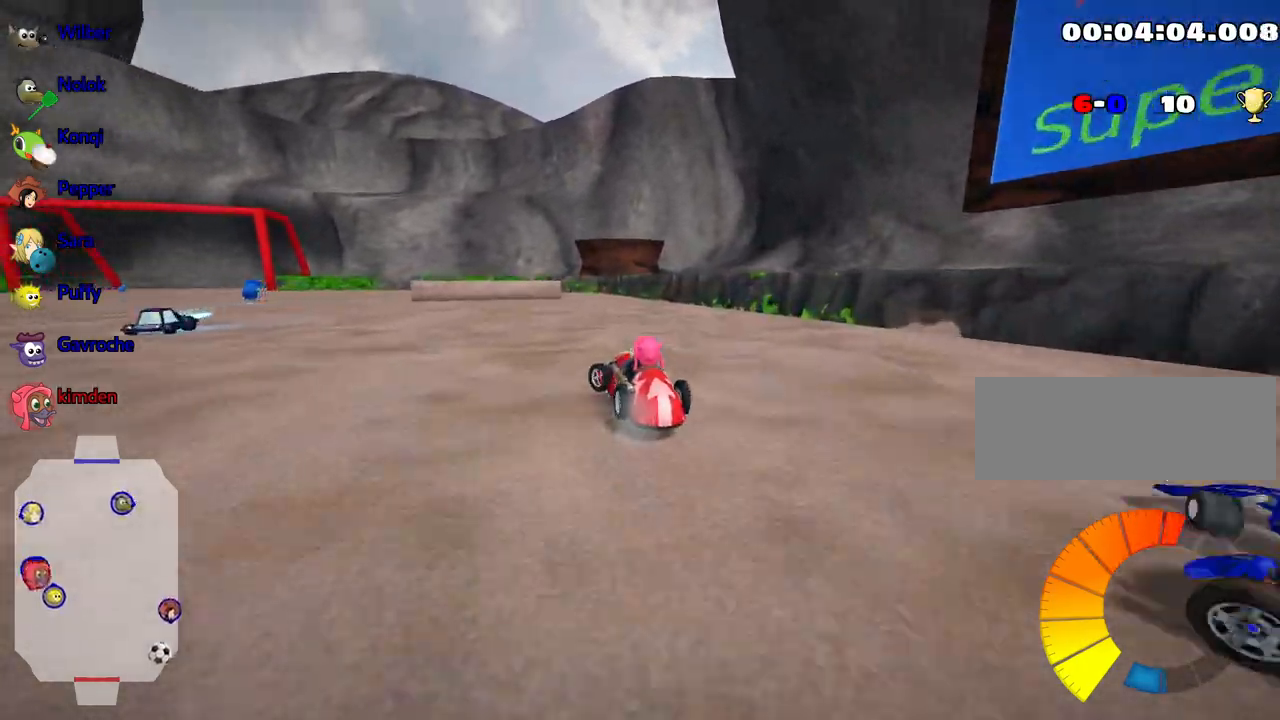
{"keys": ["left", "up"], "events": []}
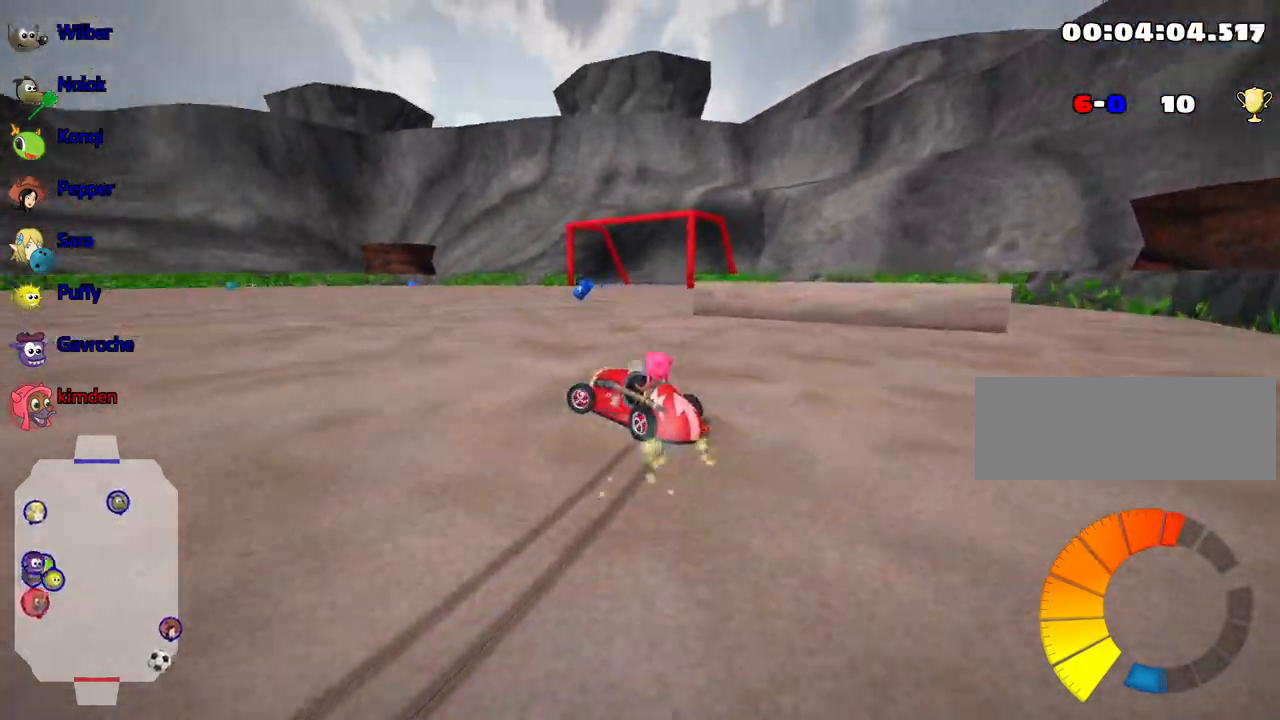
{"keys": ["right", "up"], "events": [[300, "right", "down"], [350, "left", "up"]]}
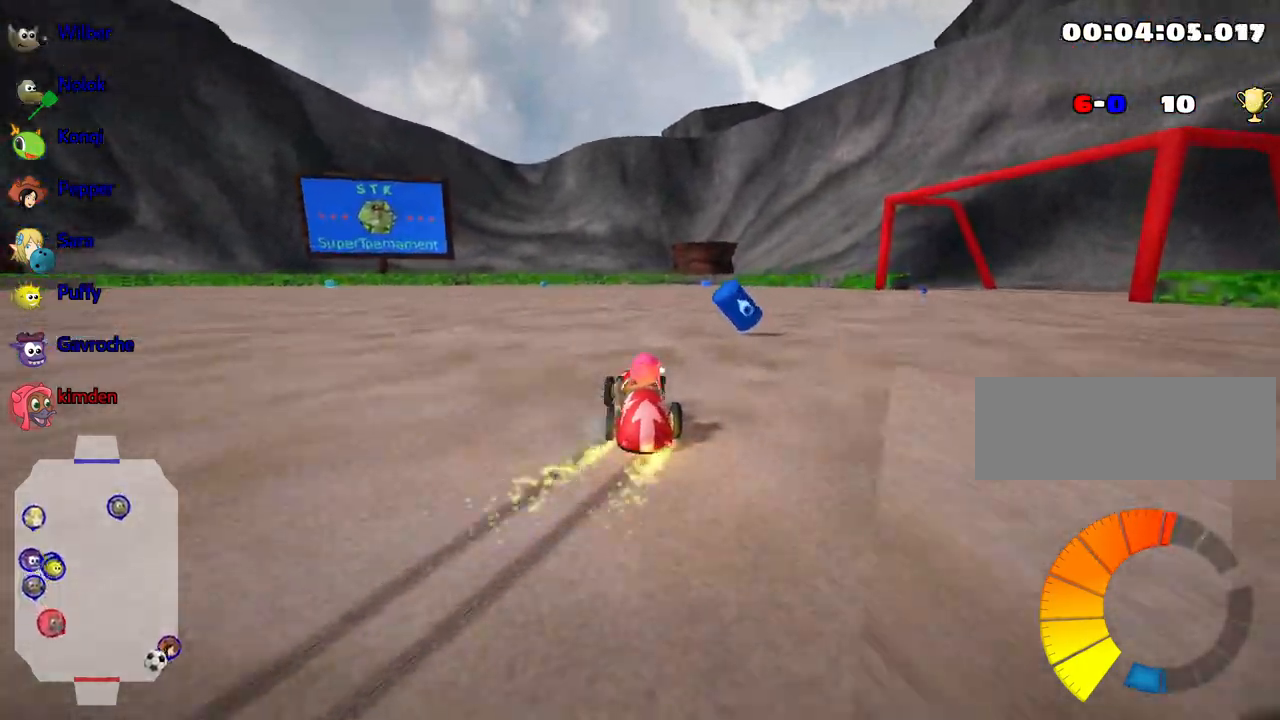
{"keys": ["up"], "events": [[400, "right", "up"]]}
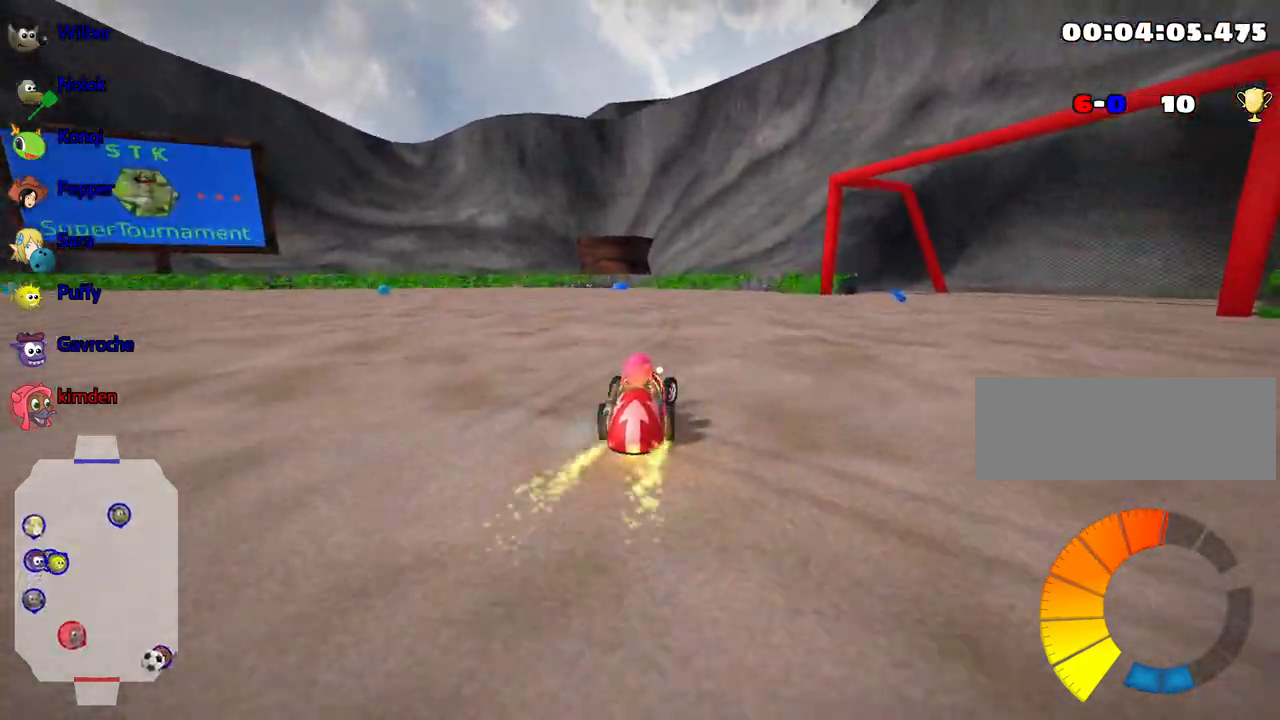
{"keys": ["up"], "events": [[67, "nitro", "down"], [200, "nitro", "up"]]}
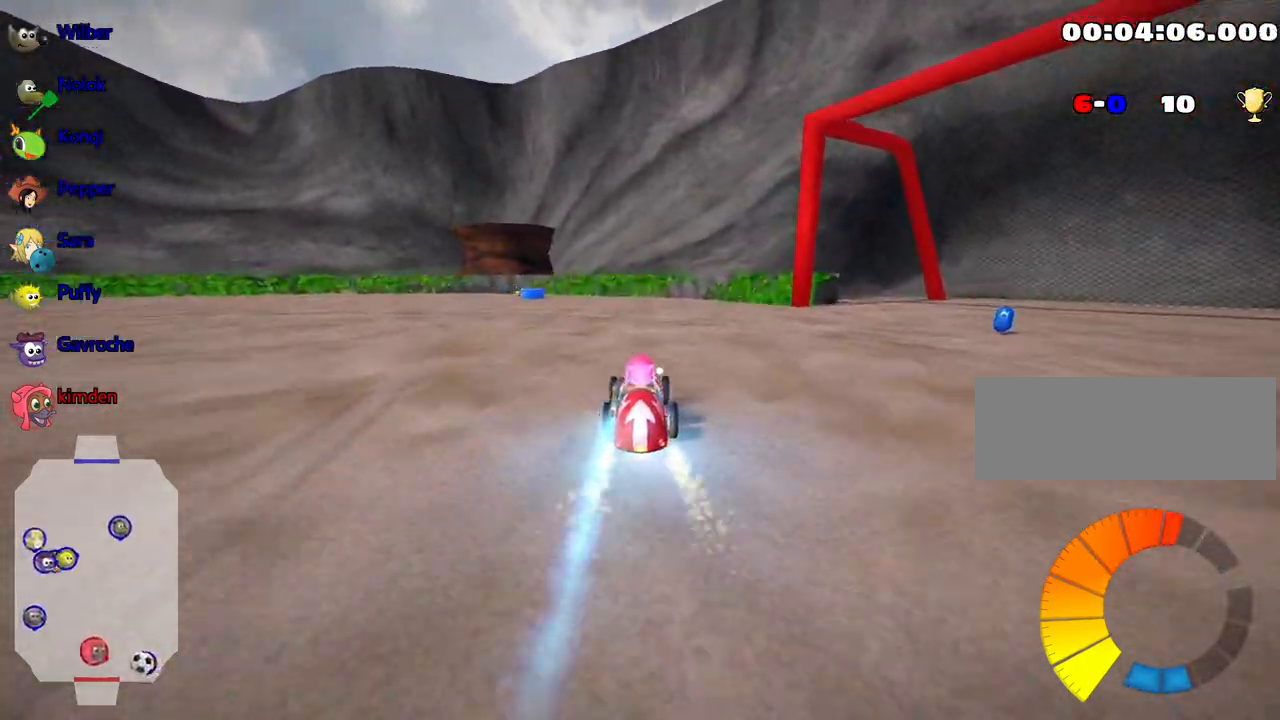
{"keys": ["up"], "events": []}
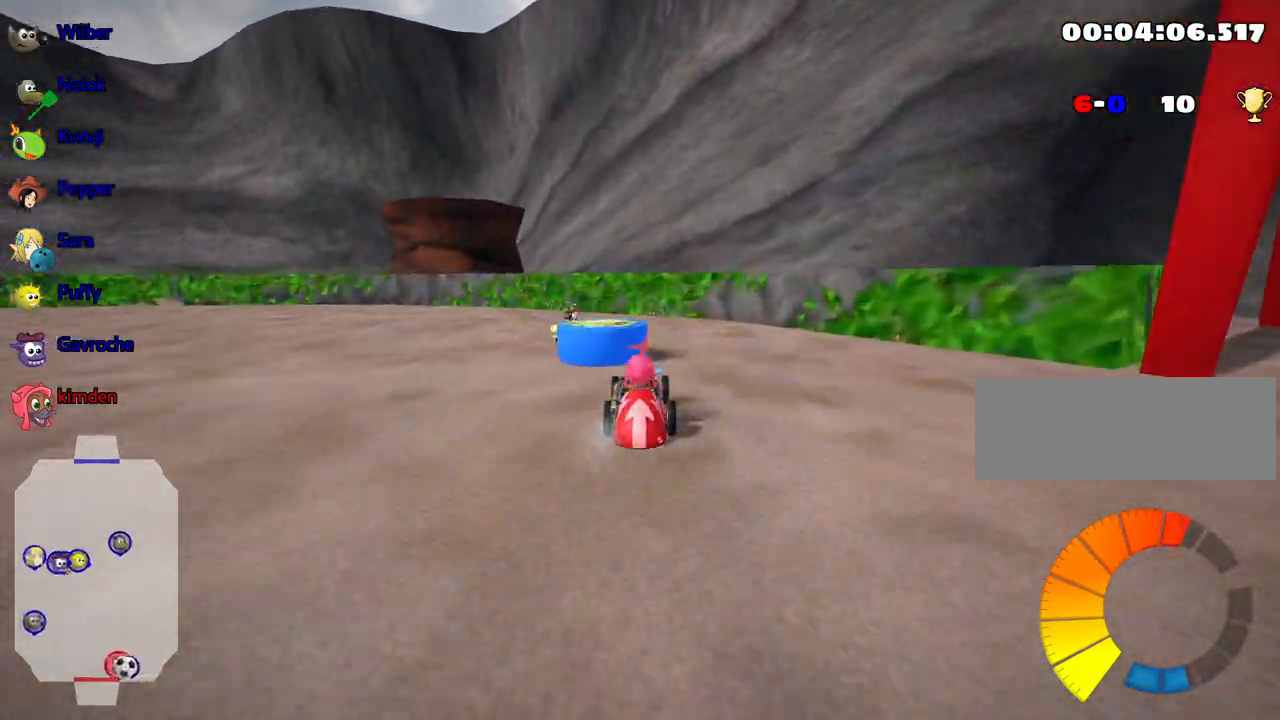
{"keys": ["left", "up"], "events": [[67, "left", "down"]]}
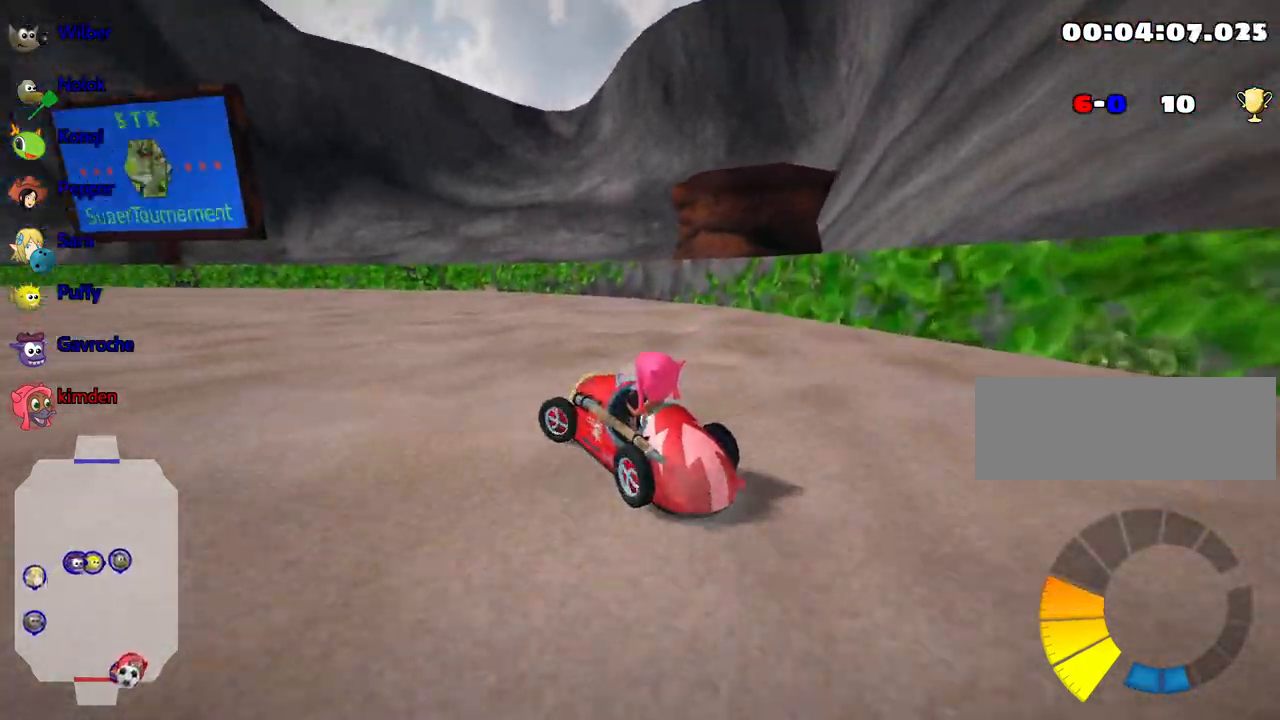
{"keys": ["left", "up"], "events": []}
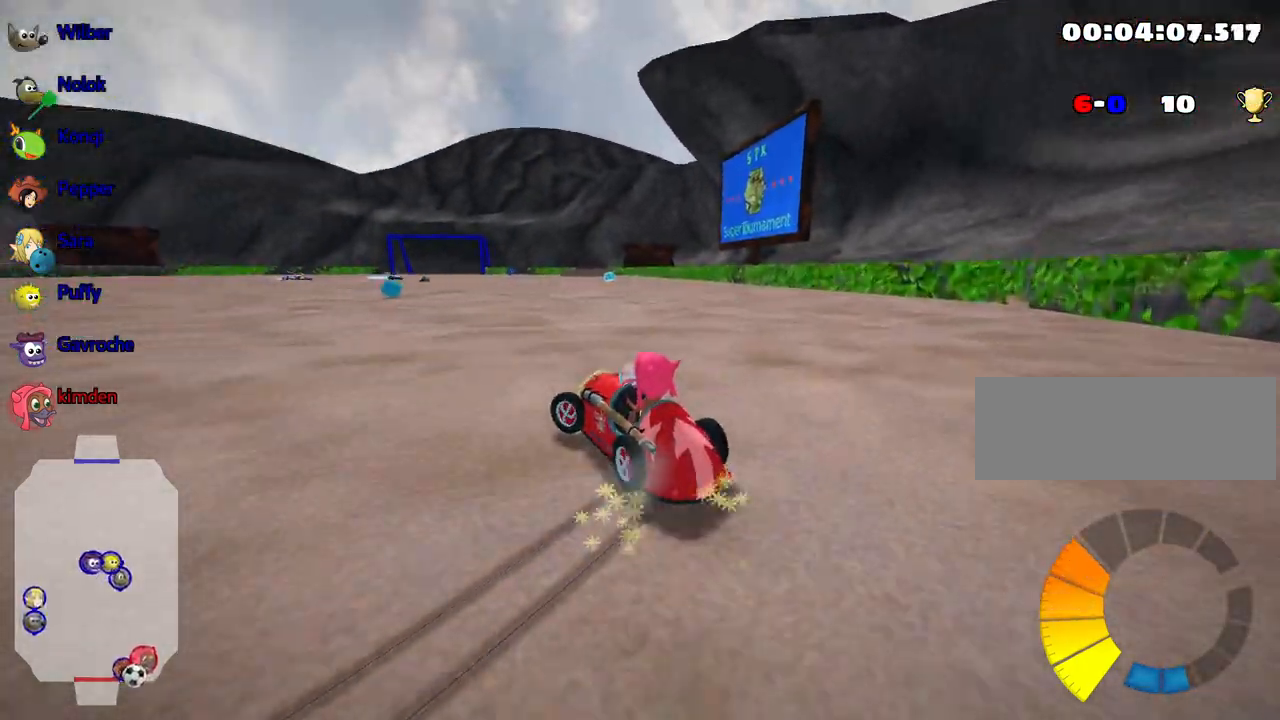
{"keys": ["left", "up"], "events": []}
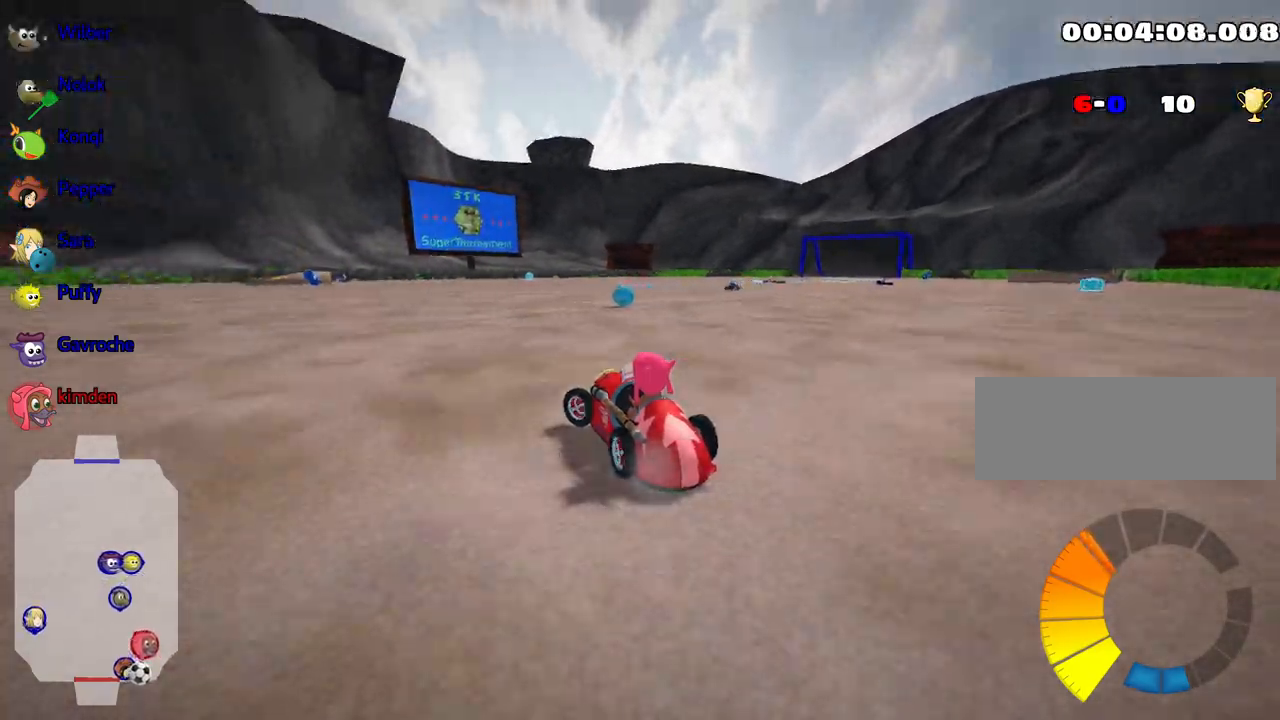
{"keys": ["left", "up"], "events": [[267, "nitro", "down"], [433, "nitro", "up"]]}
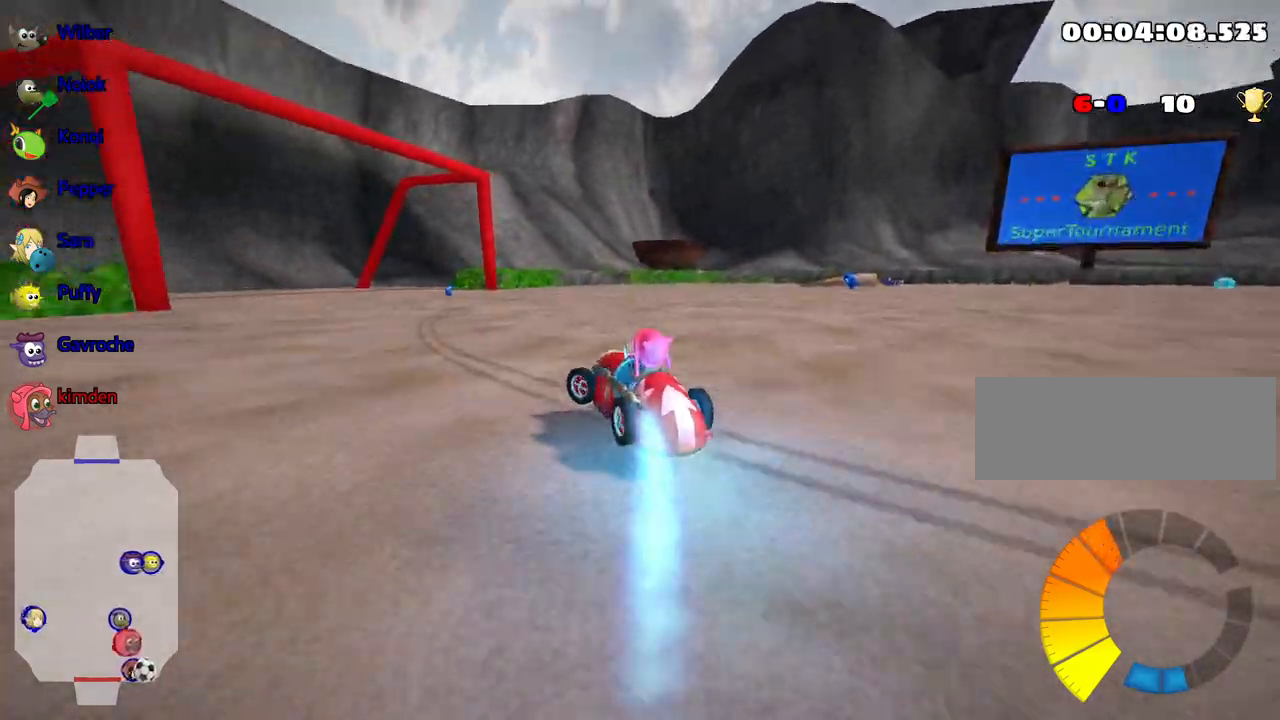
{"keys": ["left", "up"], "events": []}
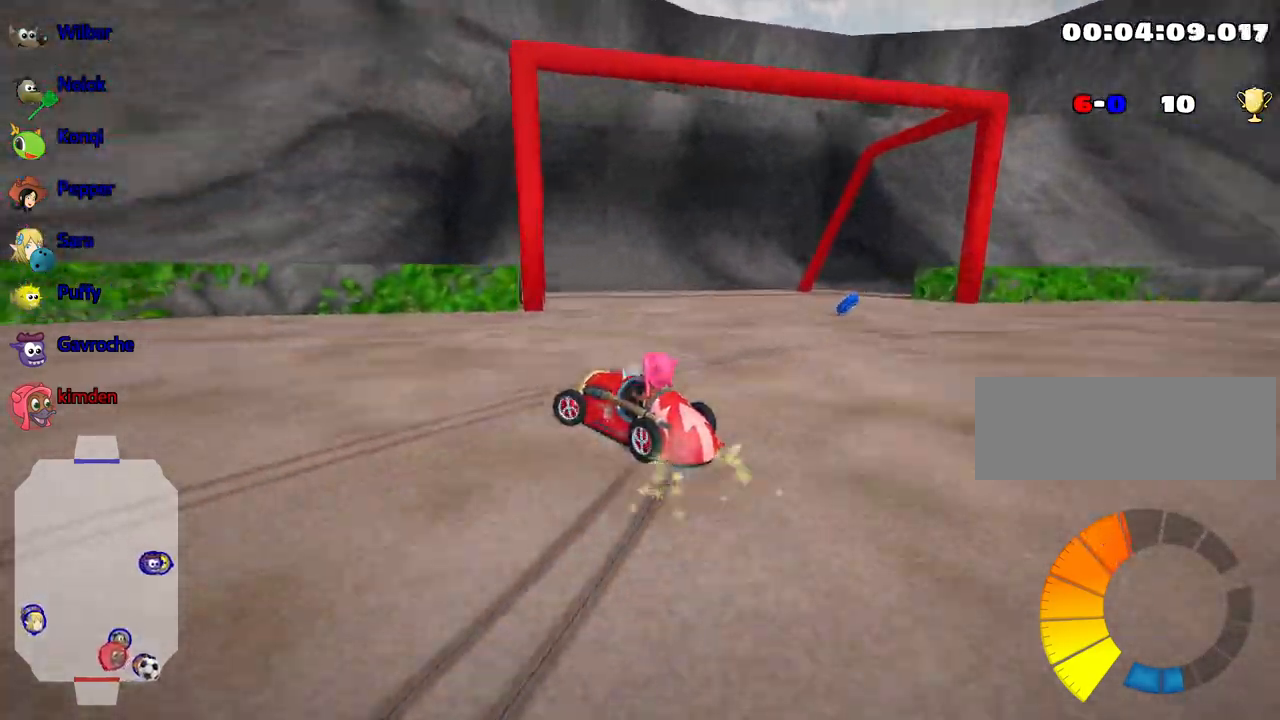
{"keys": ["left", "up"], "events": []}
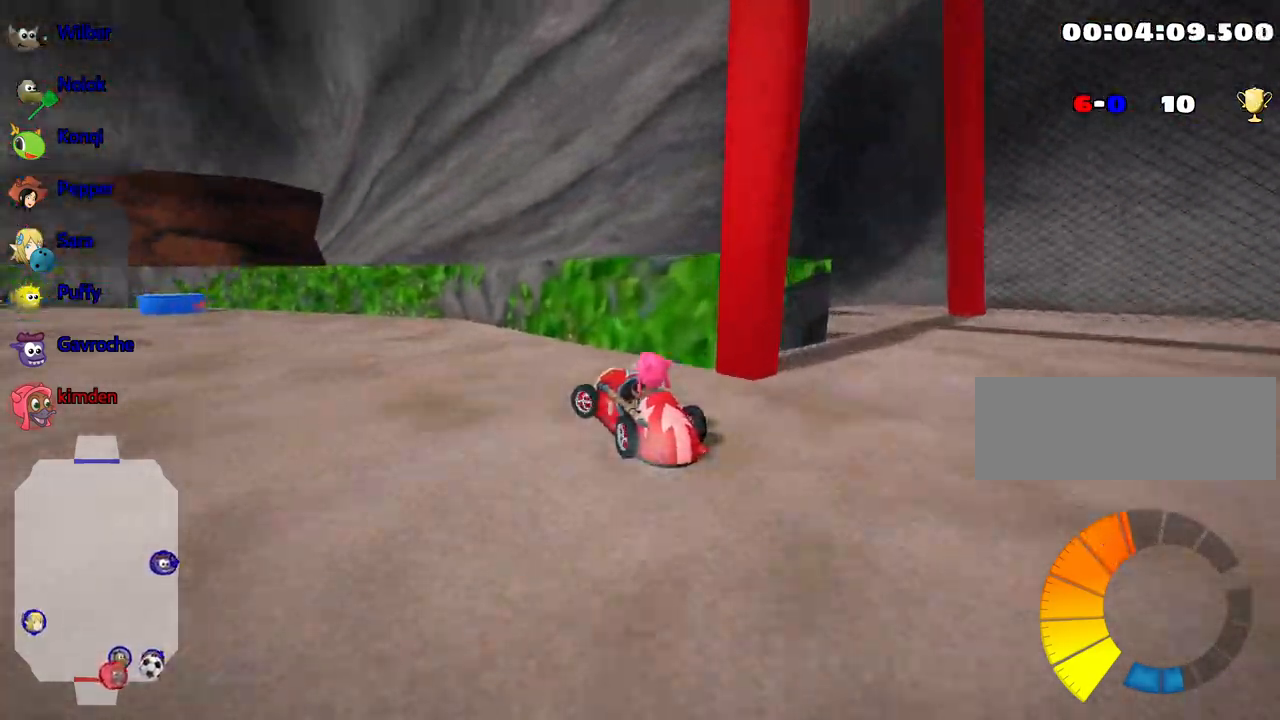
{"keys": ["up"], "events": [[250, "left", "up"]]}
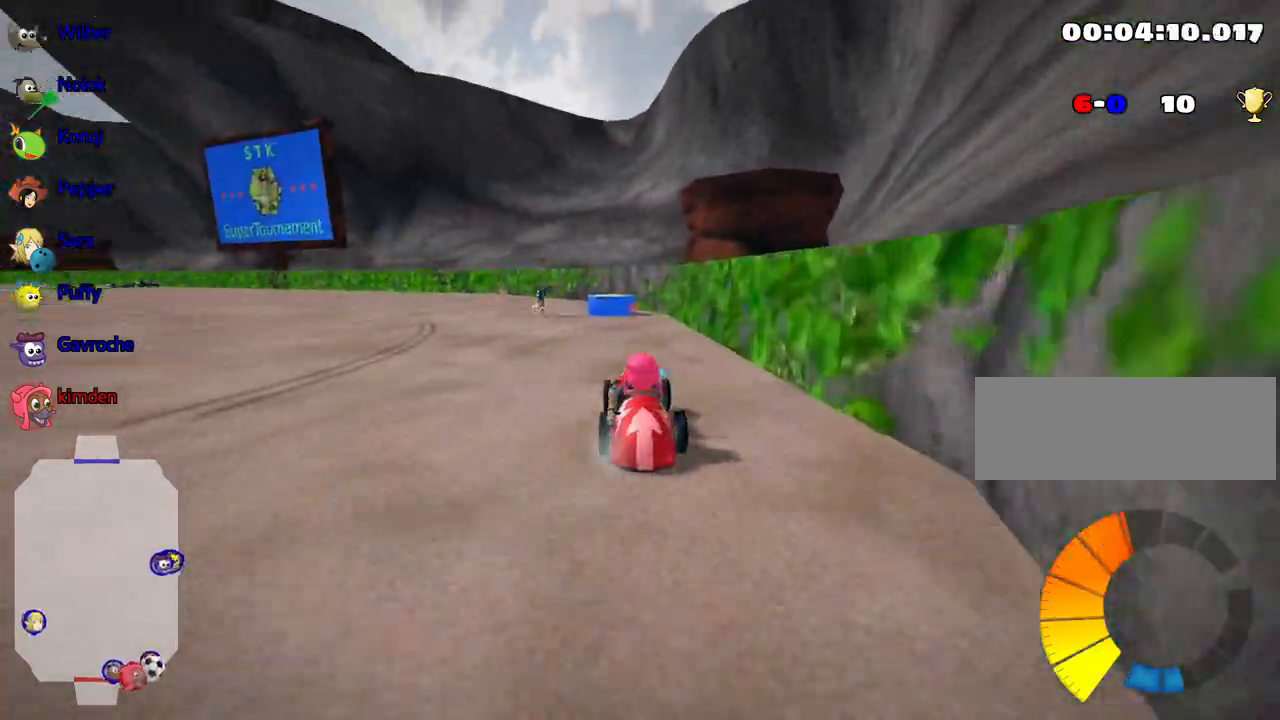
{"keys": ["left", "nitro", "up"], "events": [[83, "right", "down"], [250, "right", "up"], [283, "left", "down"], [350, "nitro", "down"]]}
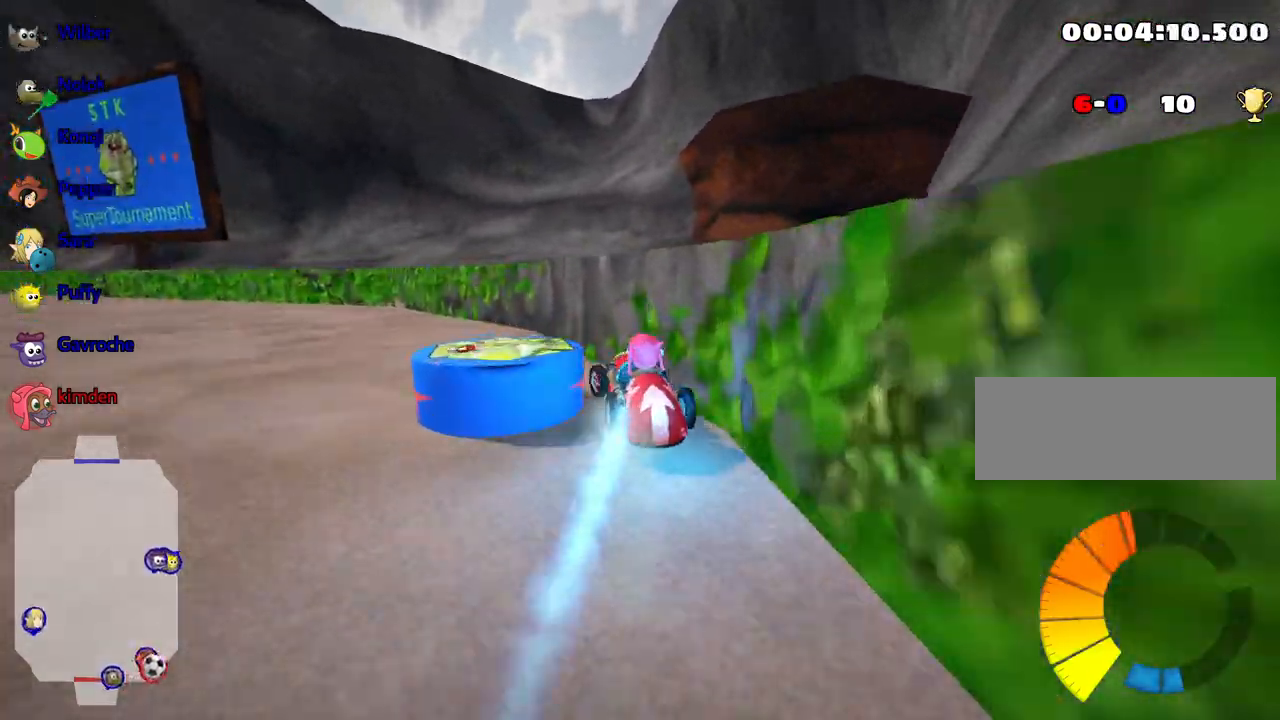
{"keys": ["left", "up"], "events": [[17, "nitro", "up"]]}
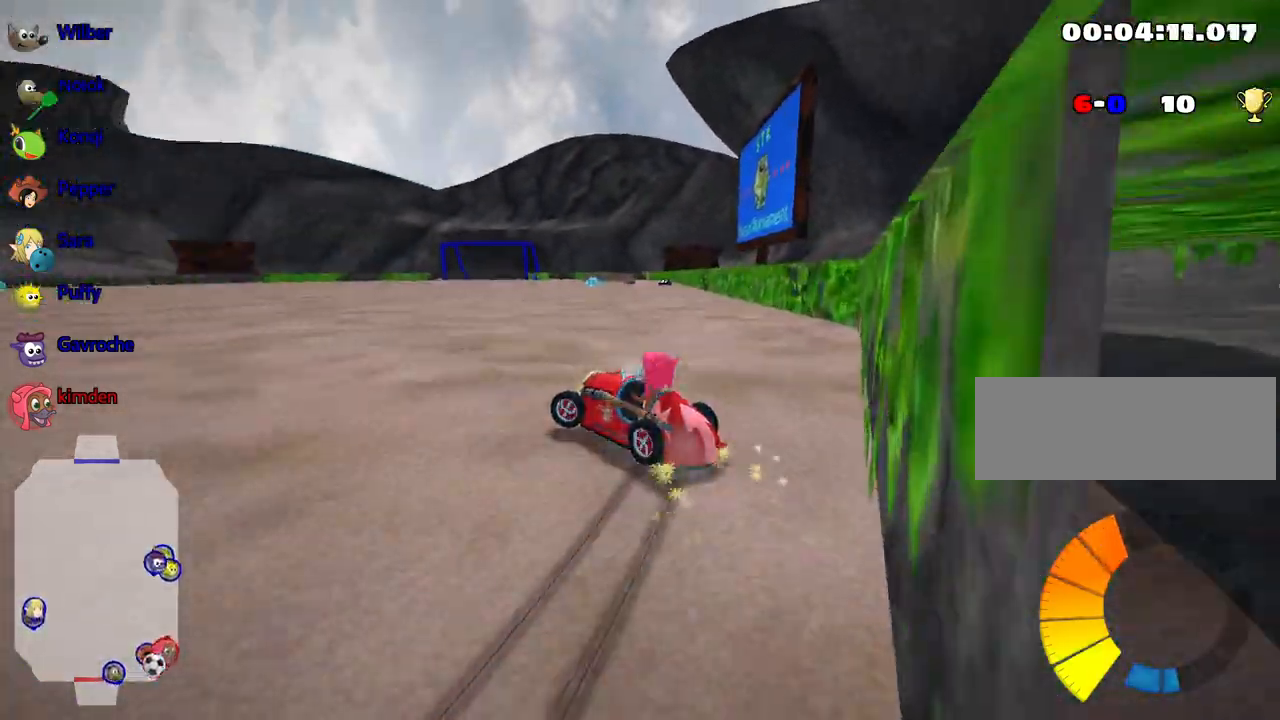
{"keys": ["right", "up"], "events": [[100, "left", "up"], [100, "right", "down"]]}
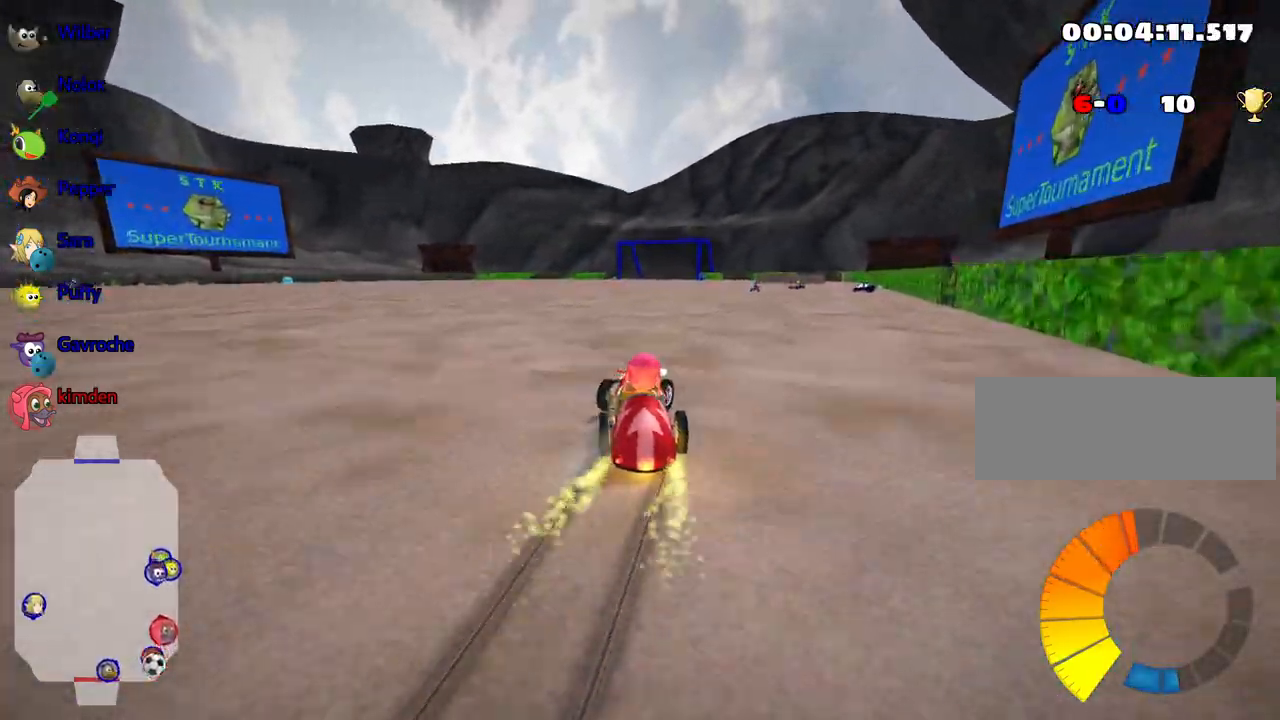
{"keys": ["up"], "events": [[50, "nitro", "down"], [200, "nitro", "up"], [250, "right", "up"]]}
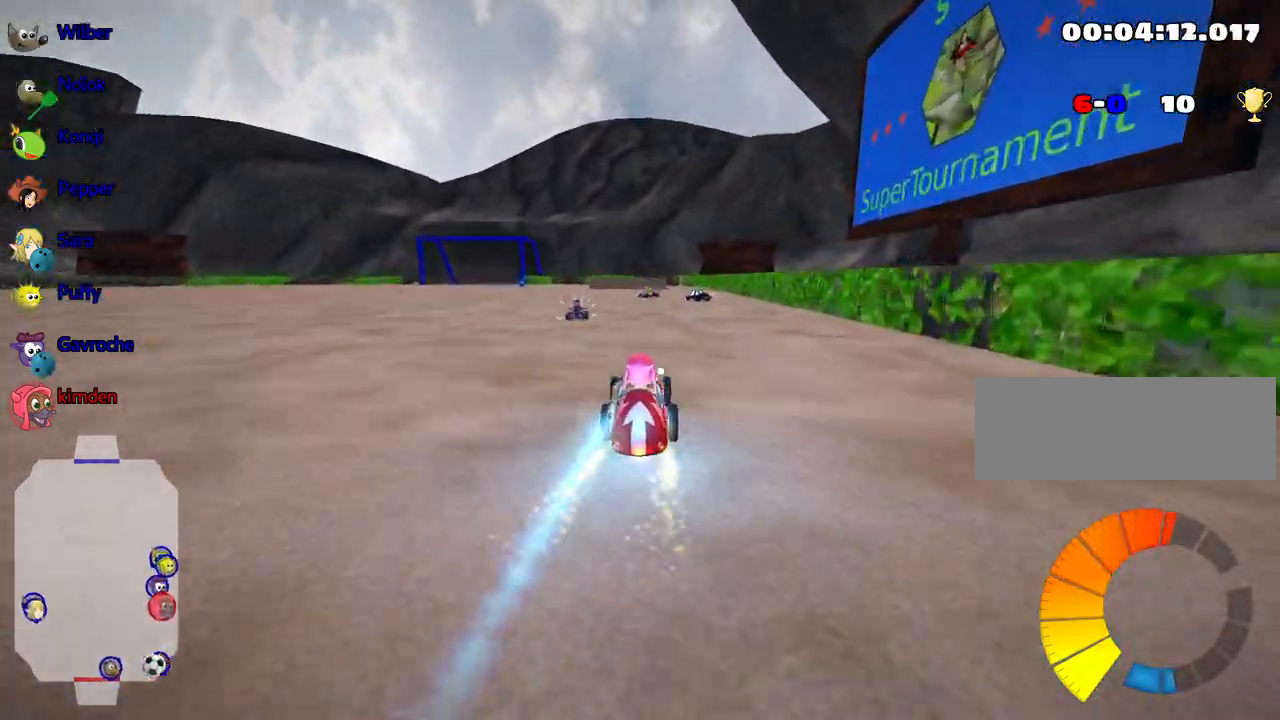
{"keys": ["left", "up"], "events": [[33, "left", "down"]]}
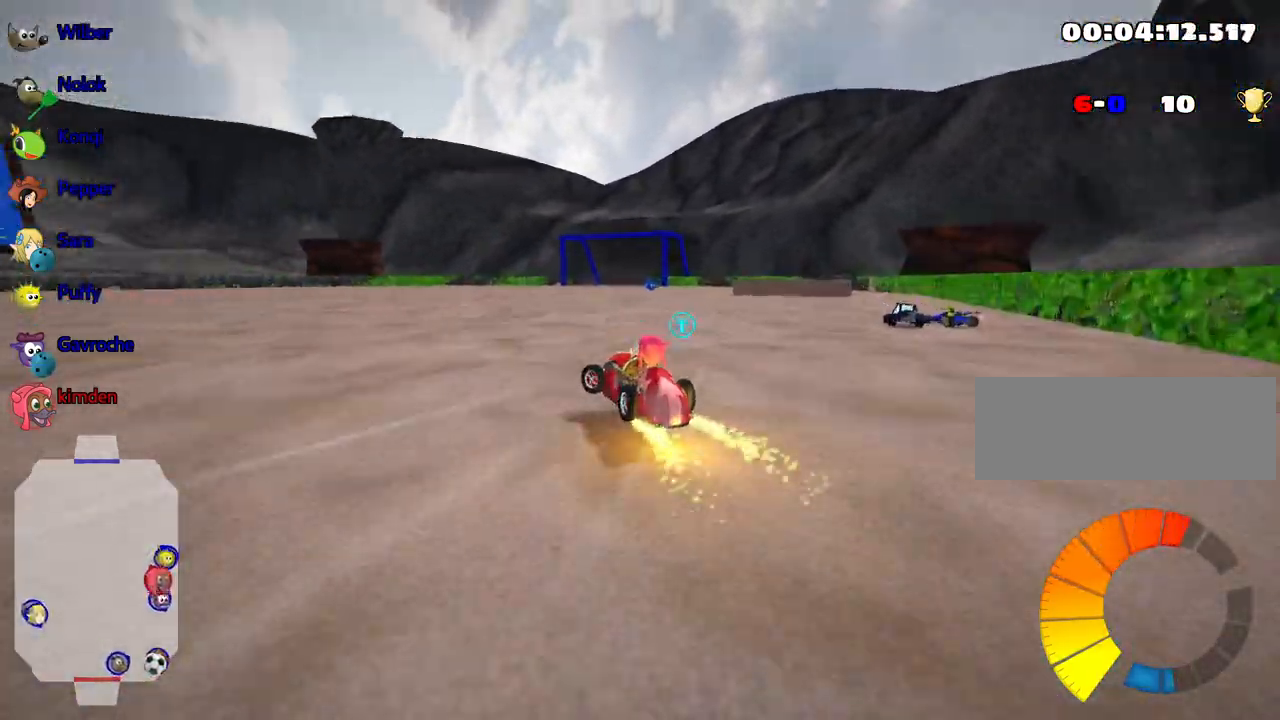
{"keys": ["left", "up"], "events": []}
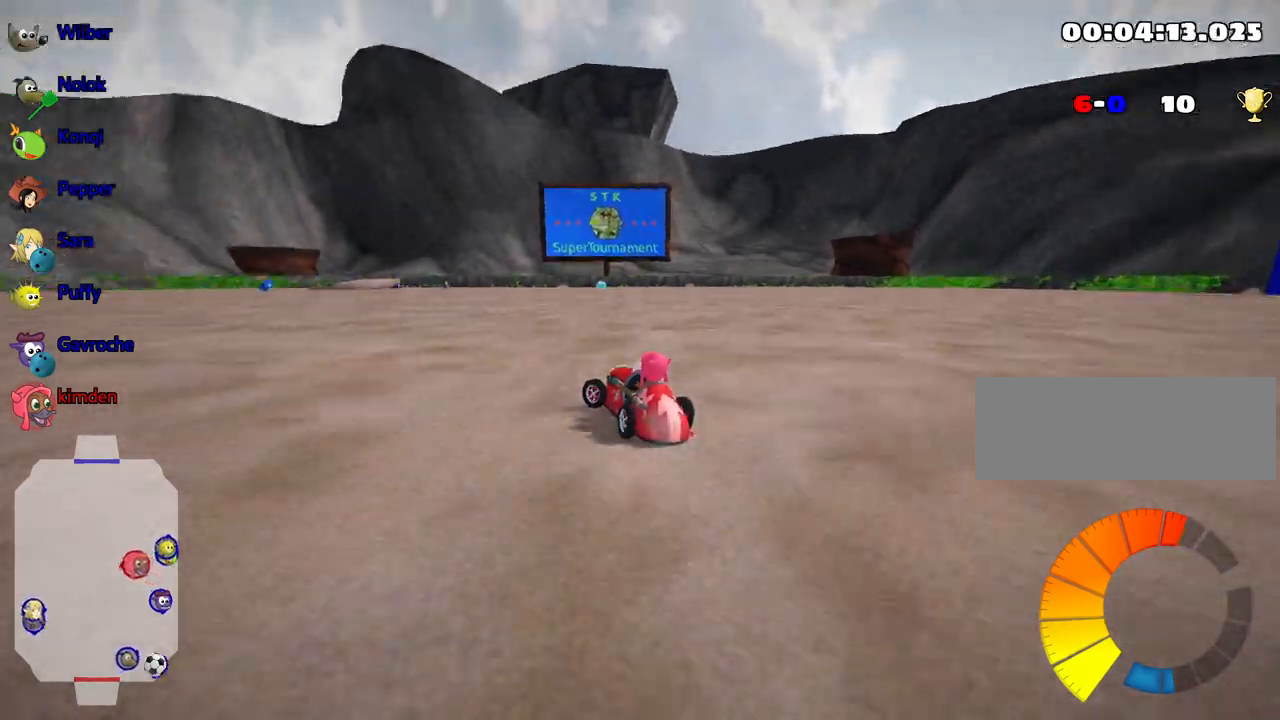
{"keys": ["right", "up"], "events": [[317, "left", "up"], [333, "right", "down"]]}